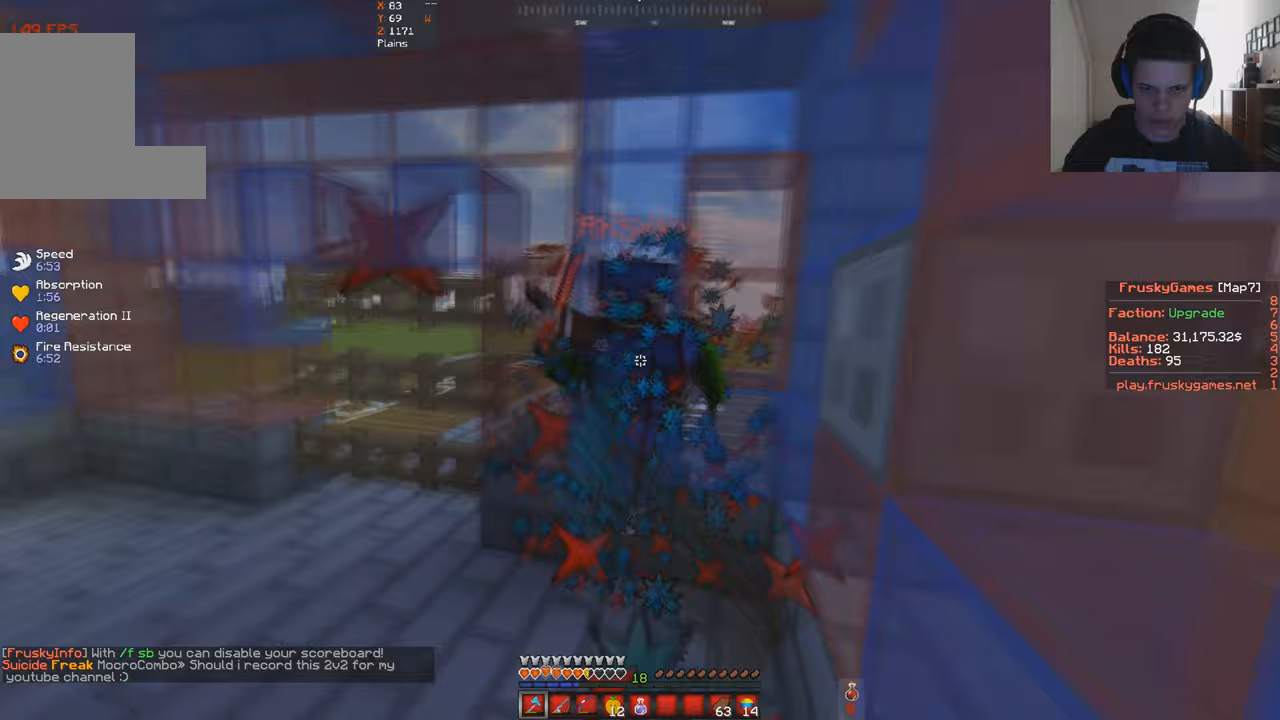
Gameplay with keyboard; each line is a JSON object with the keys held at the frame after it. "events" lists presses ("down") and releases ("up") of "a", "d", "s", "space" and "w" between this image and that frame as [ms after this image, input, new state], when the widget could be followed in between. No other keys are recorded. Mouse input is not recorded.
{"keys": ["w"], "events": []}
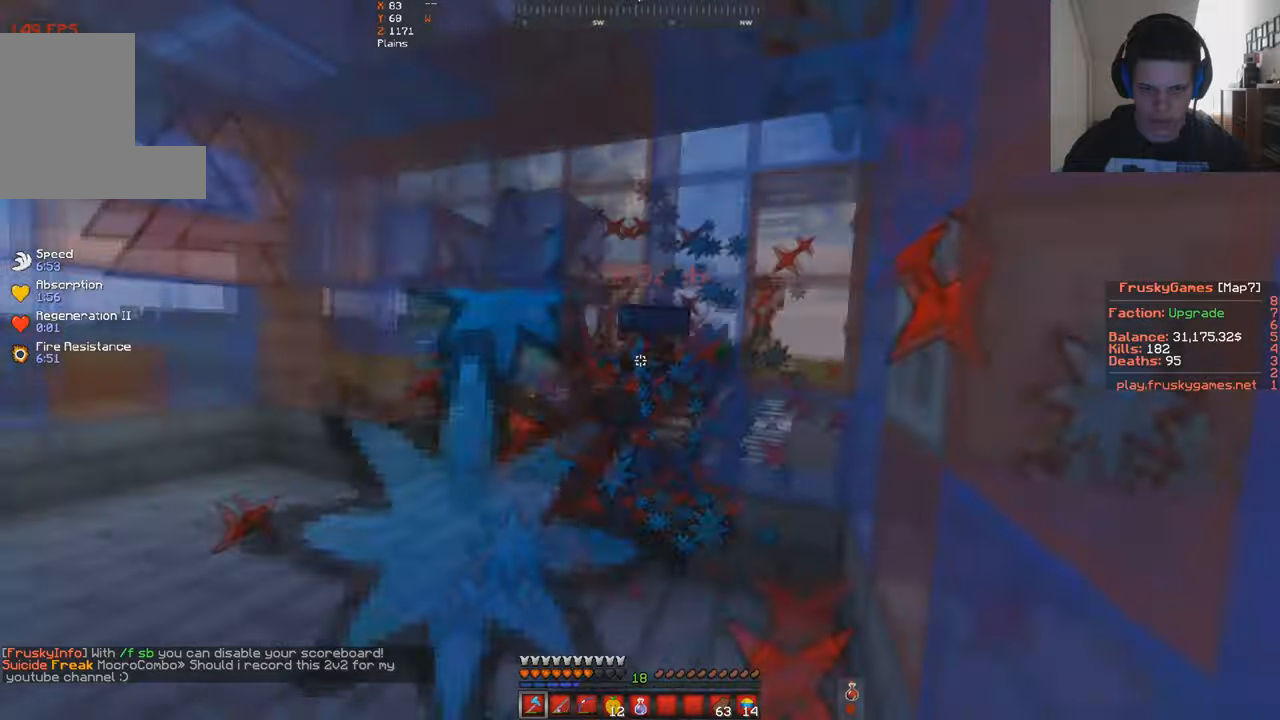
{"keys": ["w"], "events": []}
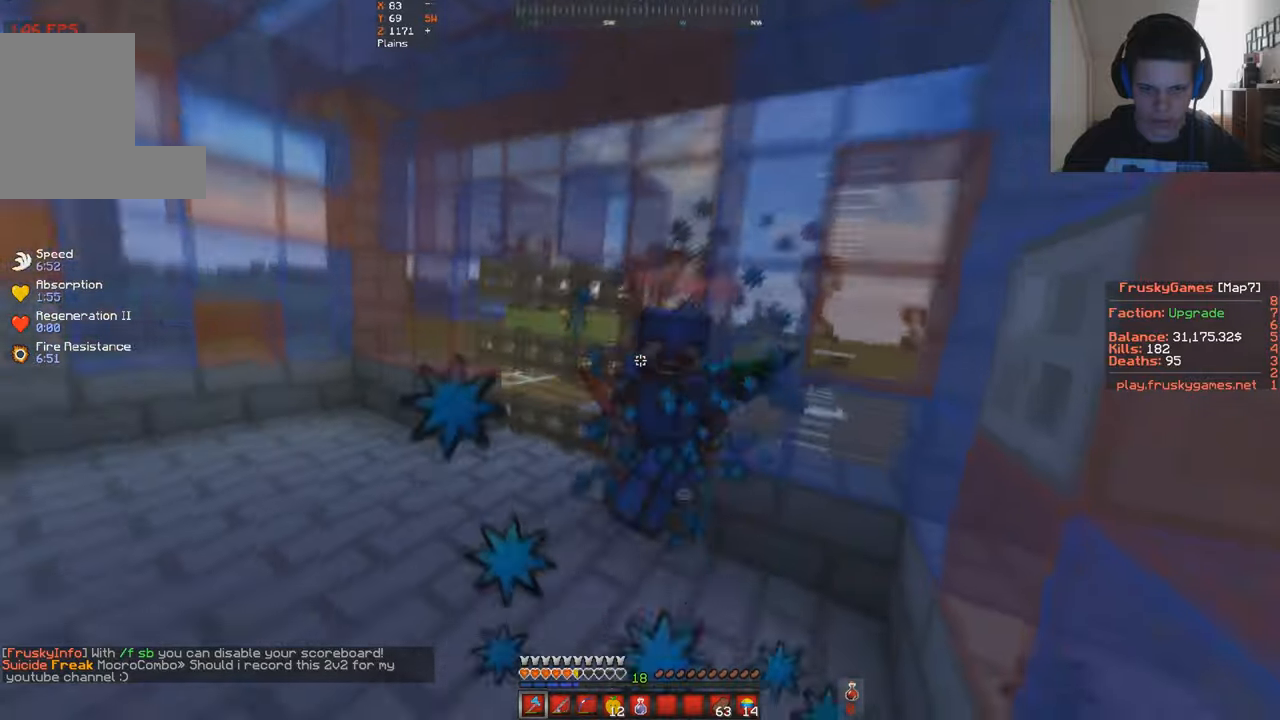
{"keys": ["w"], "events": []}
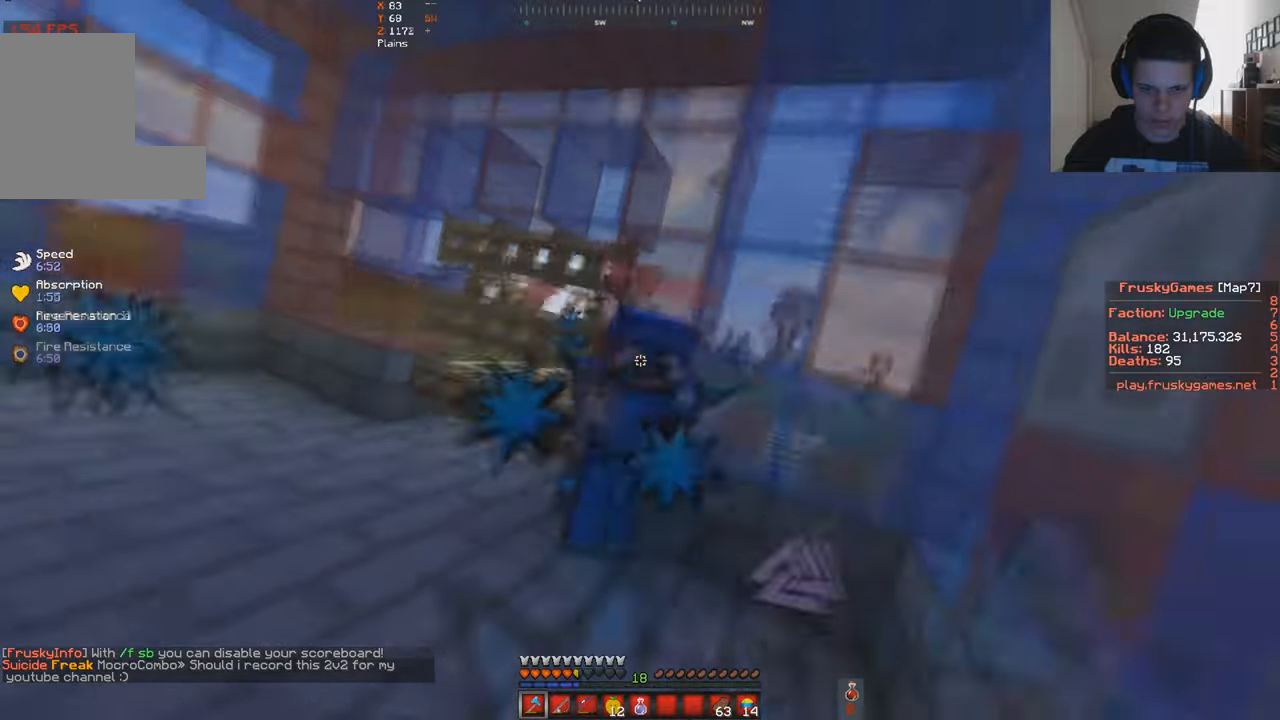
{"keys": ["w"], "events": []}
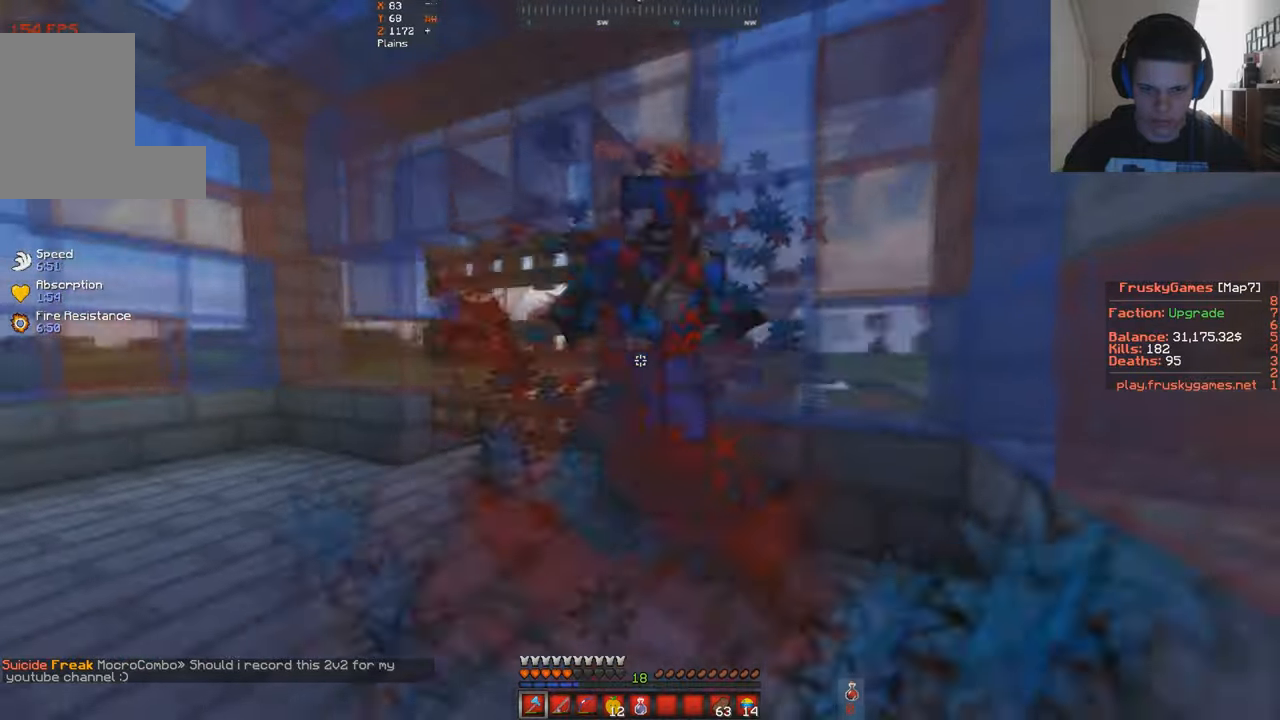
{"keys": ["s"], "events": [[100, "s", "down"], [167, "w", "up"]]}
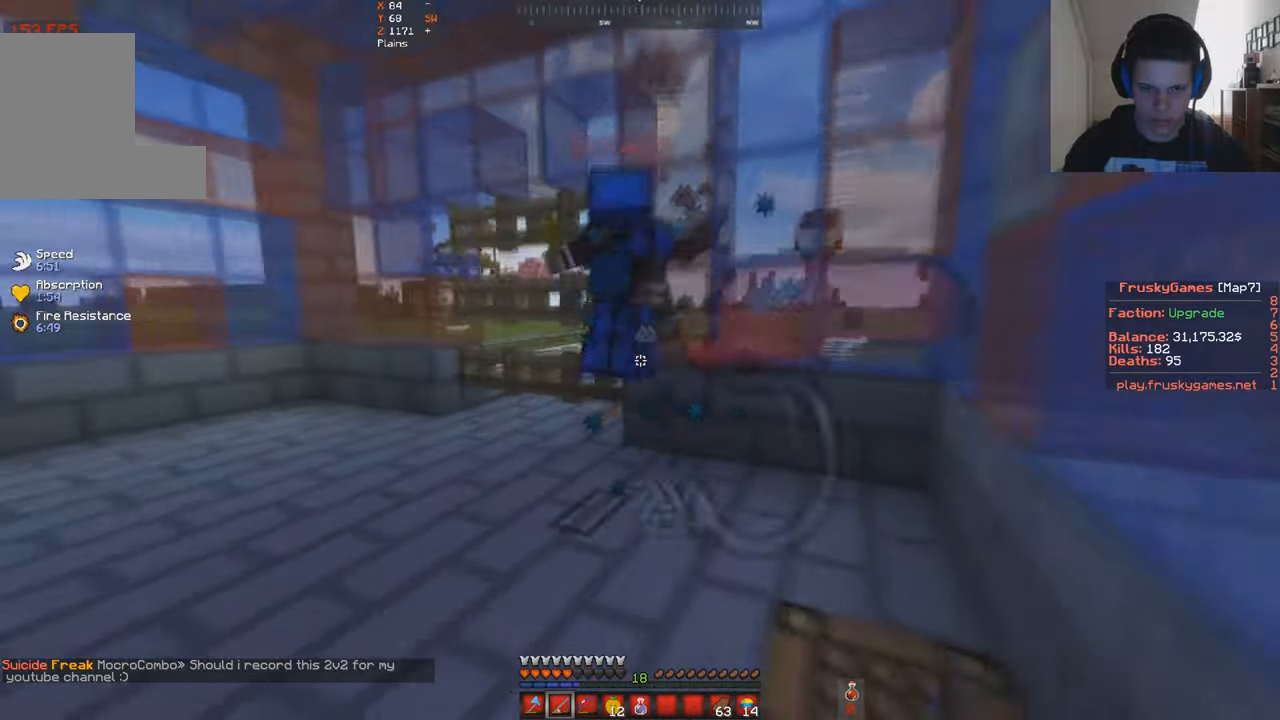
{"keys": ["a", "w"], "events": [[67, "w", "down"], [200, "s", "up"], [400, "a", "down"]]}
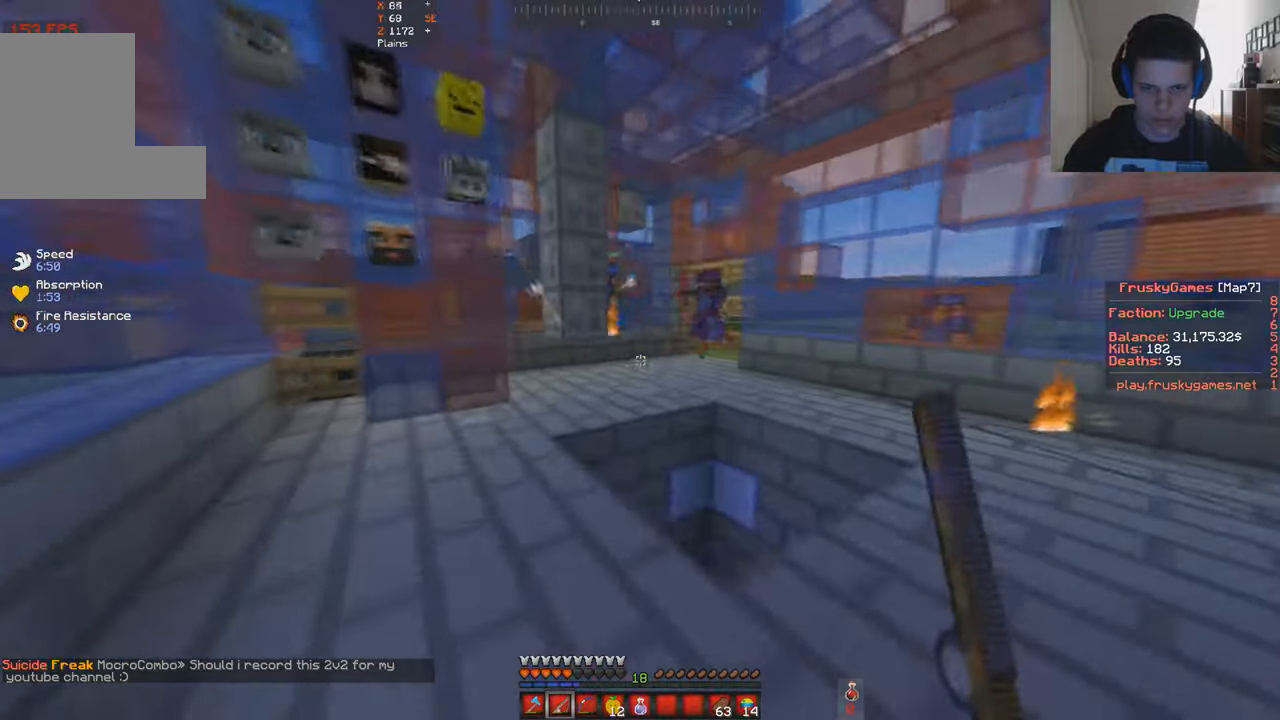
{"keys": ["space", "w"], "events": [[133, "a", "up"], [500, "space", "down"]]}
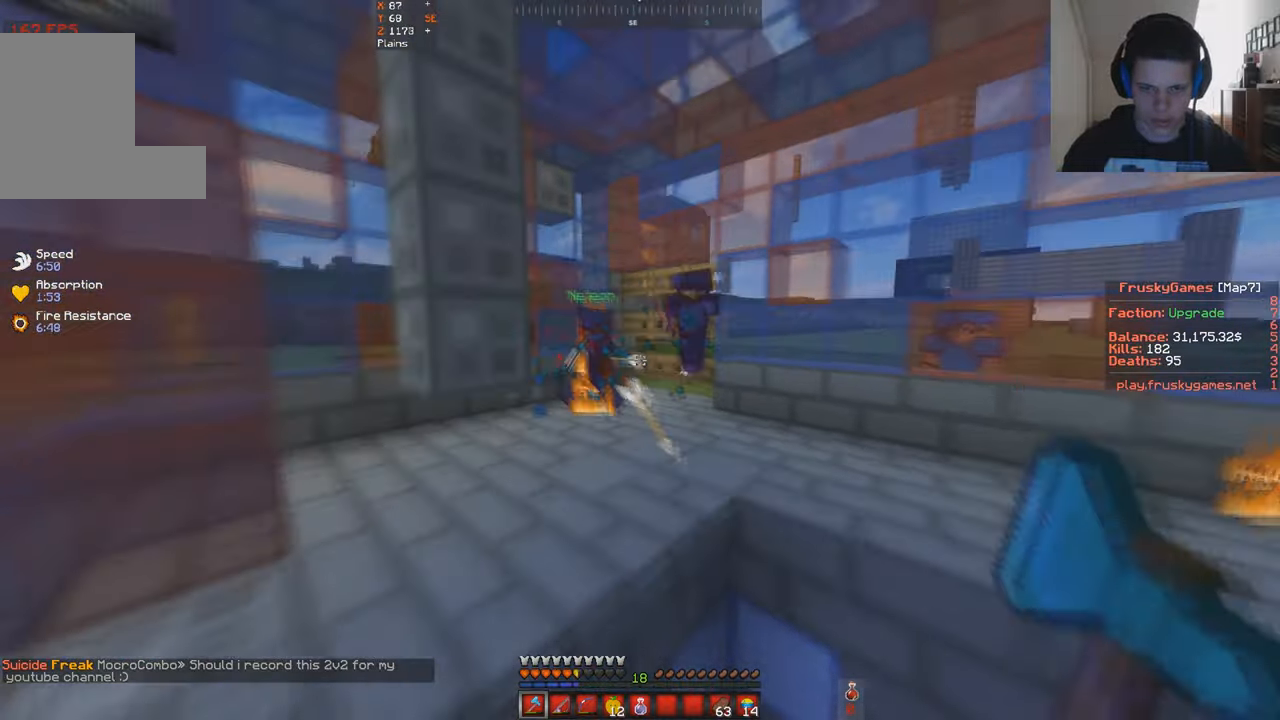
{"keys": ["w"], "events": [[233, "space", "up"]]}
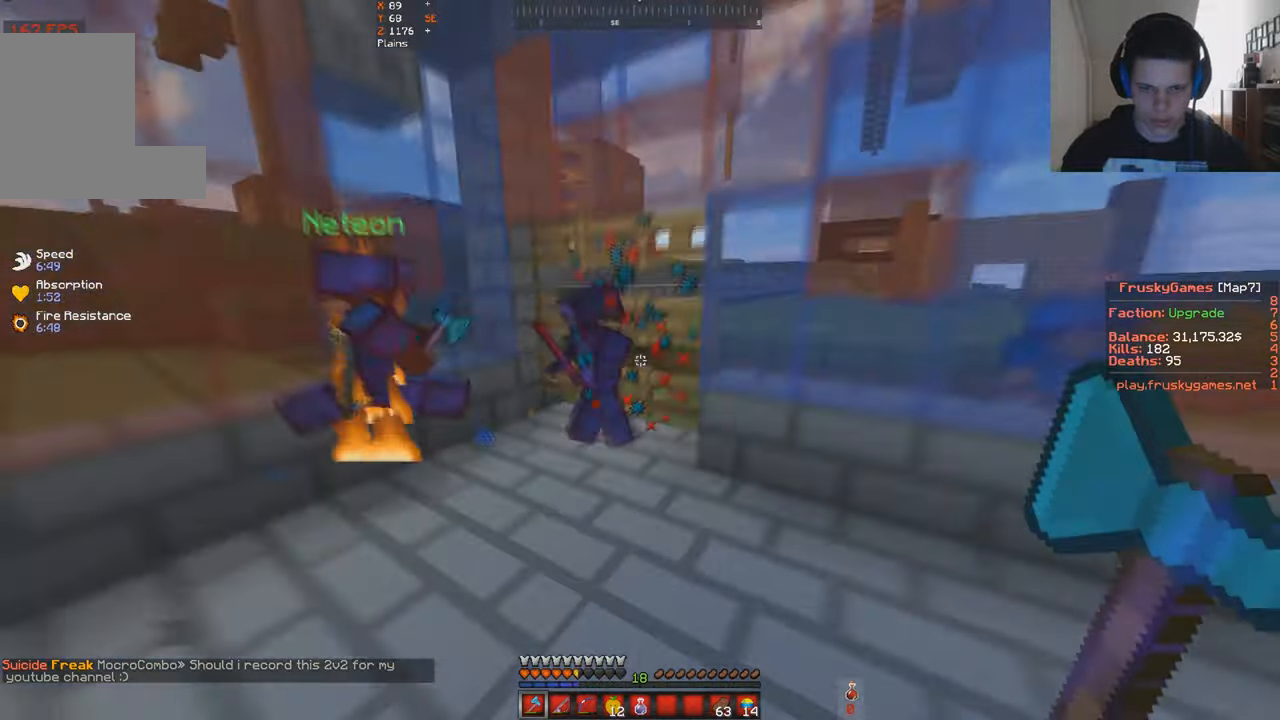
{"keys": ["s", "space"], "events": [[67, "space", "down"], [400, "s", "down"], [400, "w", "up"]]}
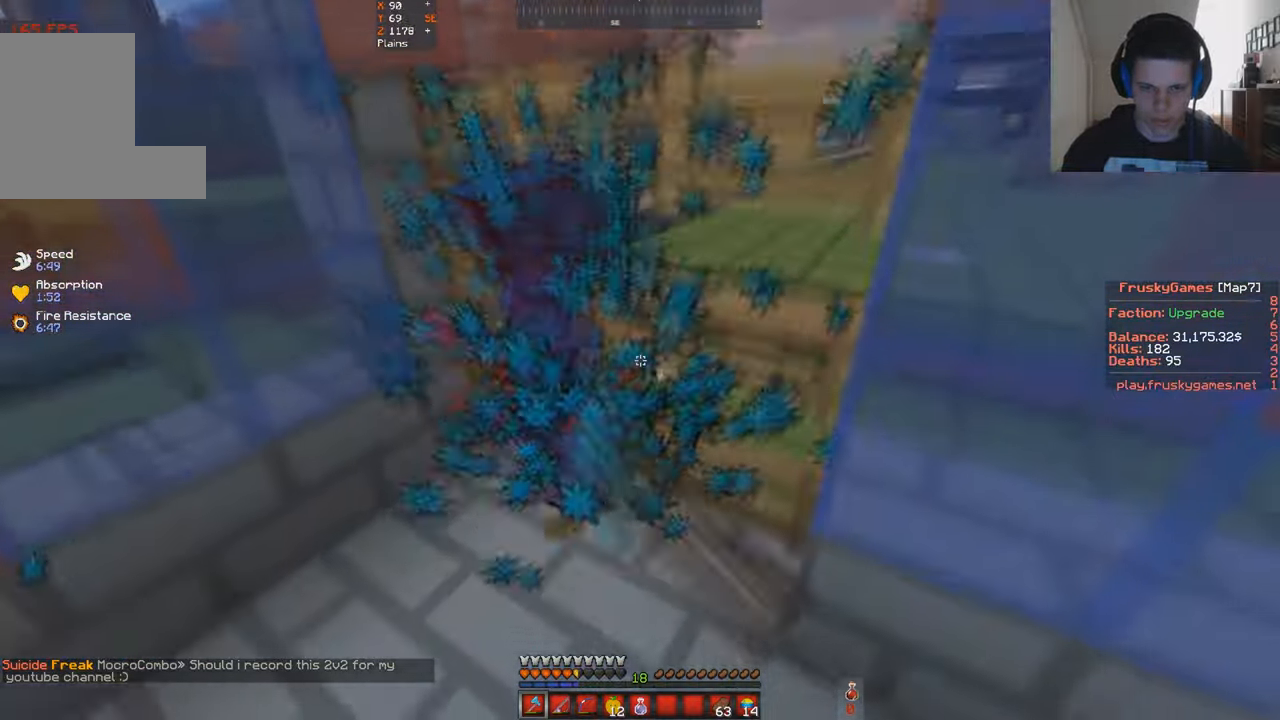
{"keys": ["space", "w"], "events": [[200, "s", "up"], [267, "w", "down"]]}
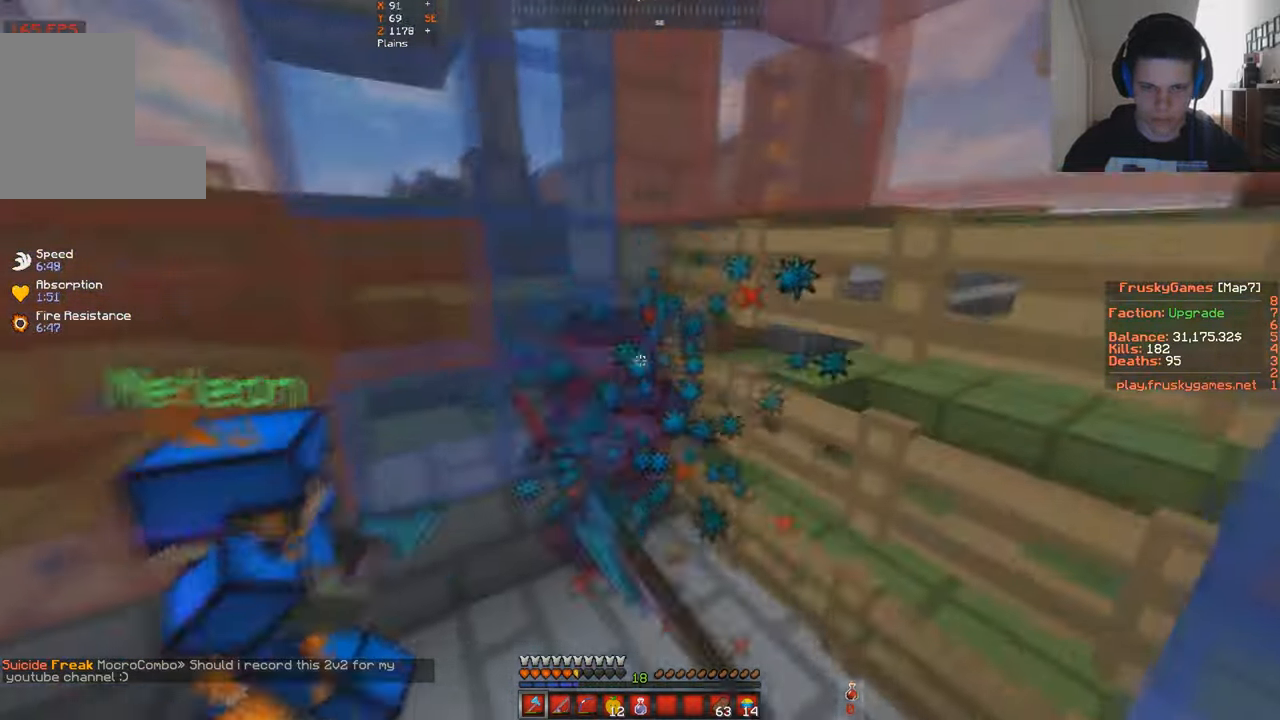
{"keys": ["d", "space"], "events": [[167, "d", "down"], [500, "w", "up"]]}
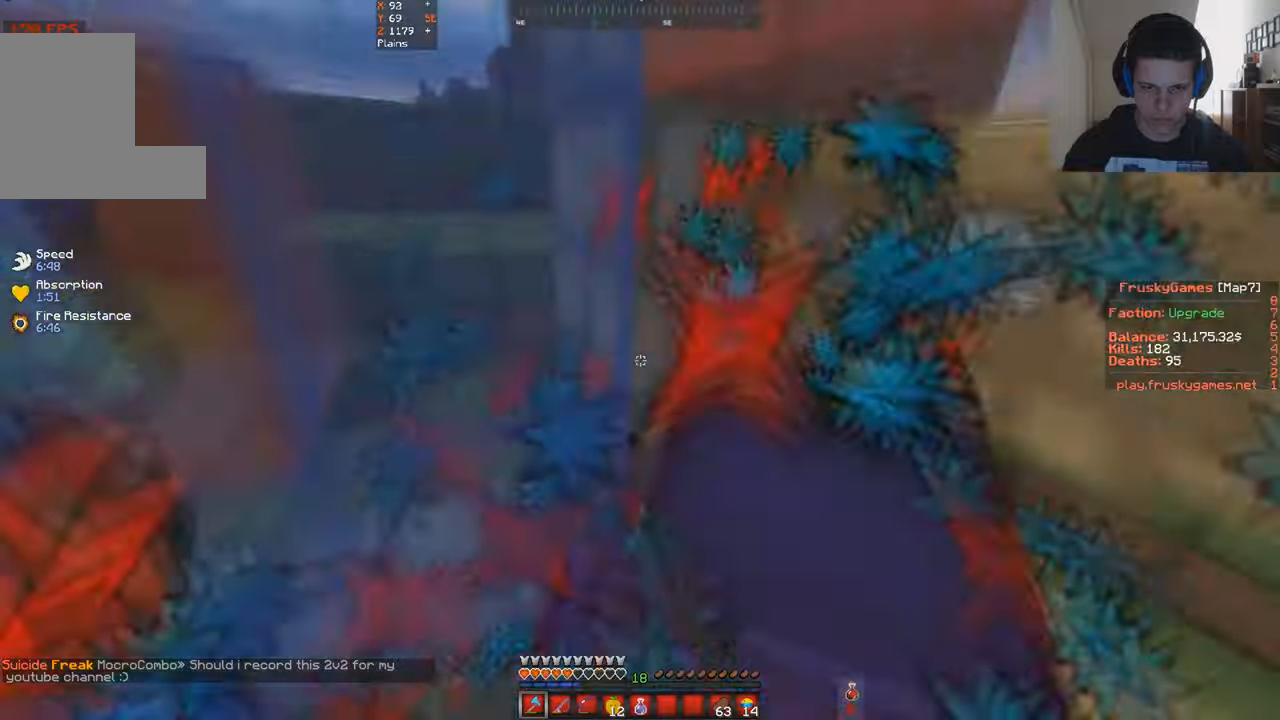
{"keys": ["space"], "events": [[400, "d", "up"]]}
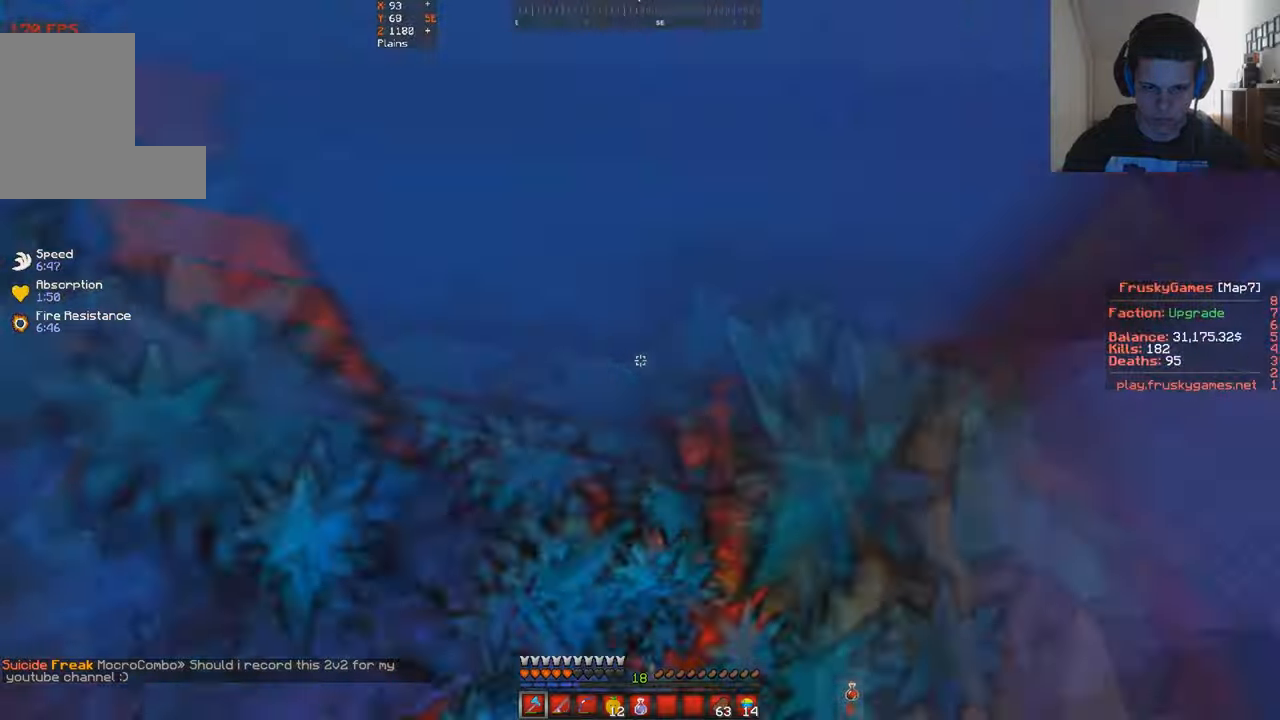
{"keys": ["s", "space"], "events": [[100, "s", "down"]]}
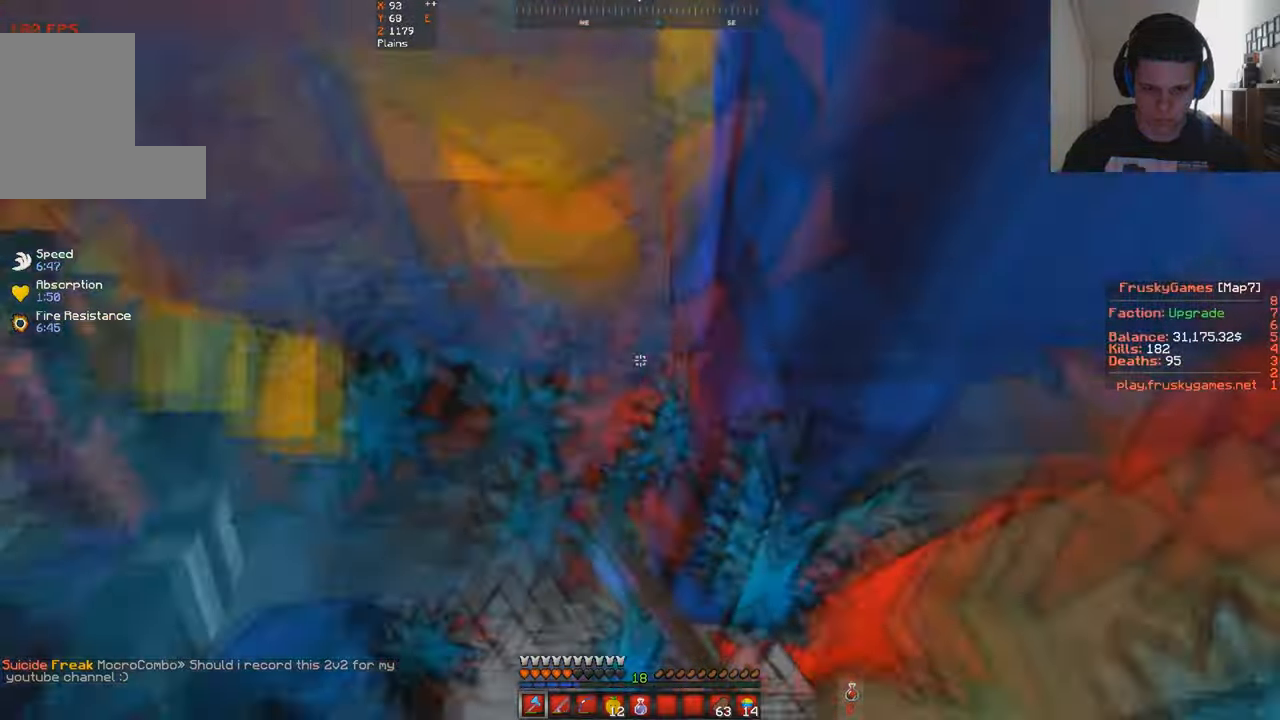
{"keys": ["s", "space"], "events": []}
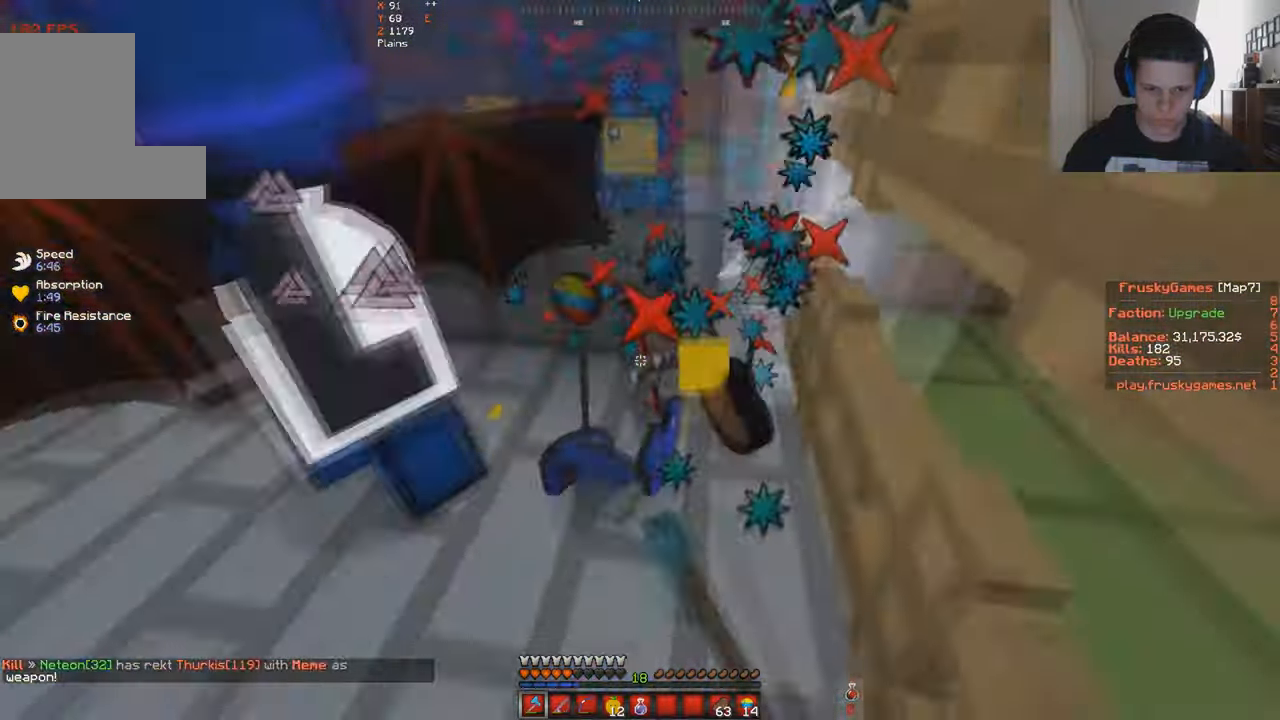
{"keys": ["s", "w"], "events": [[33, "w", "down"], [66, "a", "down"], [166, "s", "up"], [233, "a", "up"], [366, "s", "down"], [366, "space", "up"], [400, "w", "up"], [500, "w", "down"]]}
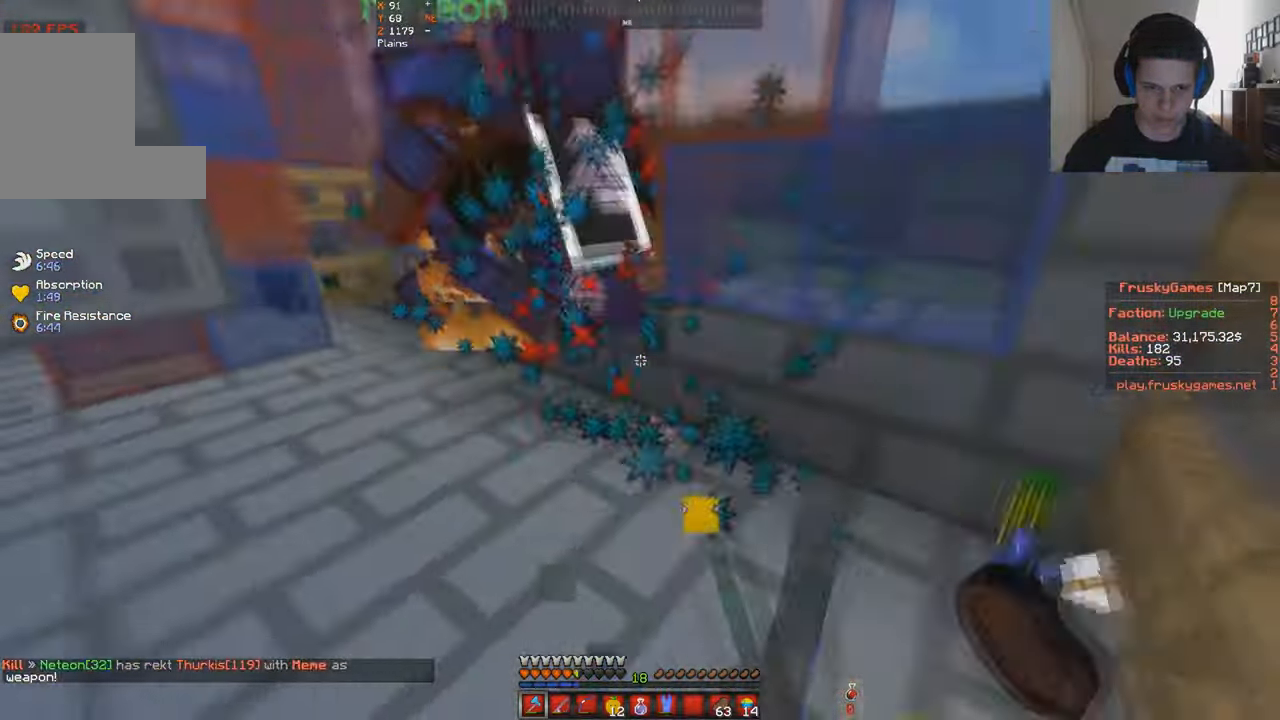
{"keys": ["a", "d", "w"], "events": [[100, "d", "down"], [100, "s", "up"], [466, "a", "down"]]}
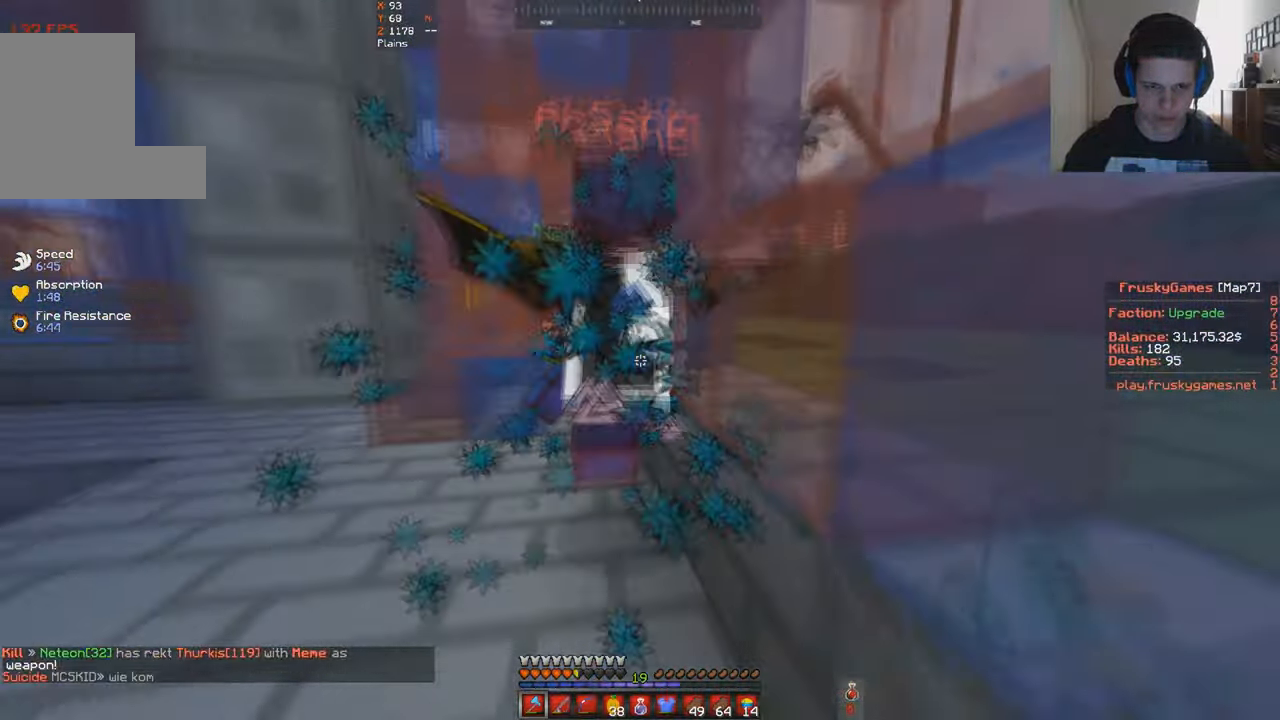
{"keys": ["w"], "events": [[66, "d", "up"], [133, "a", "up"], [233, "w", "up"], [500, "w", "down"]]}
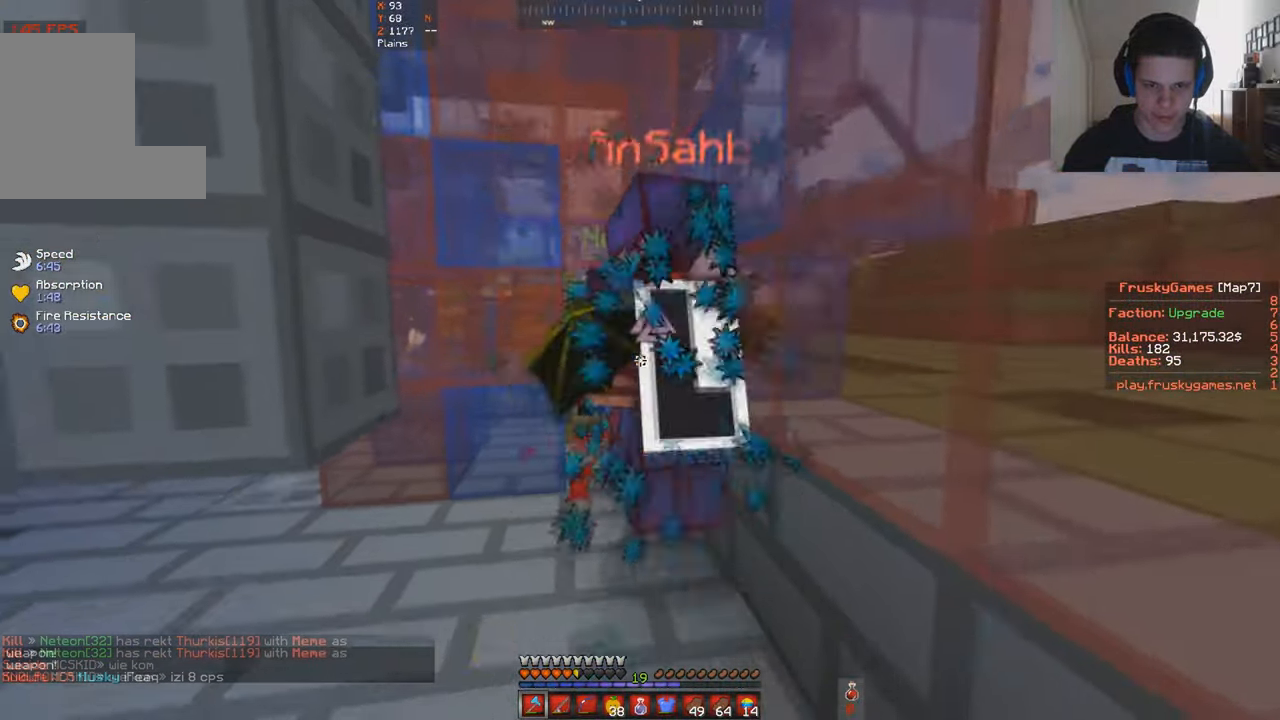
{"keys": [], "events": [[133, "w", "up"], [300, "w", "down"], [433, "w", "up"]]}
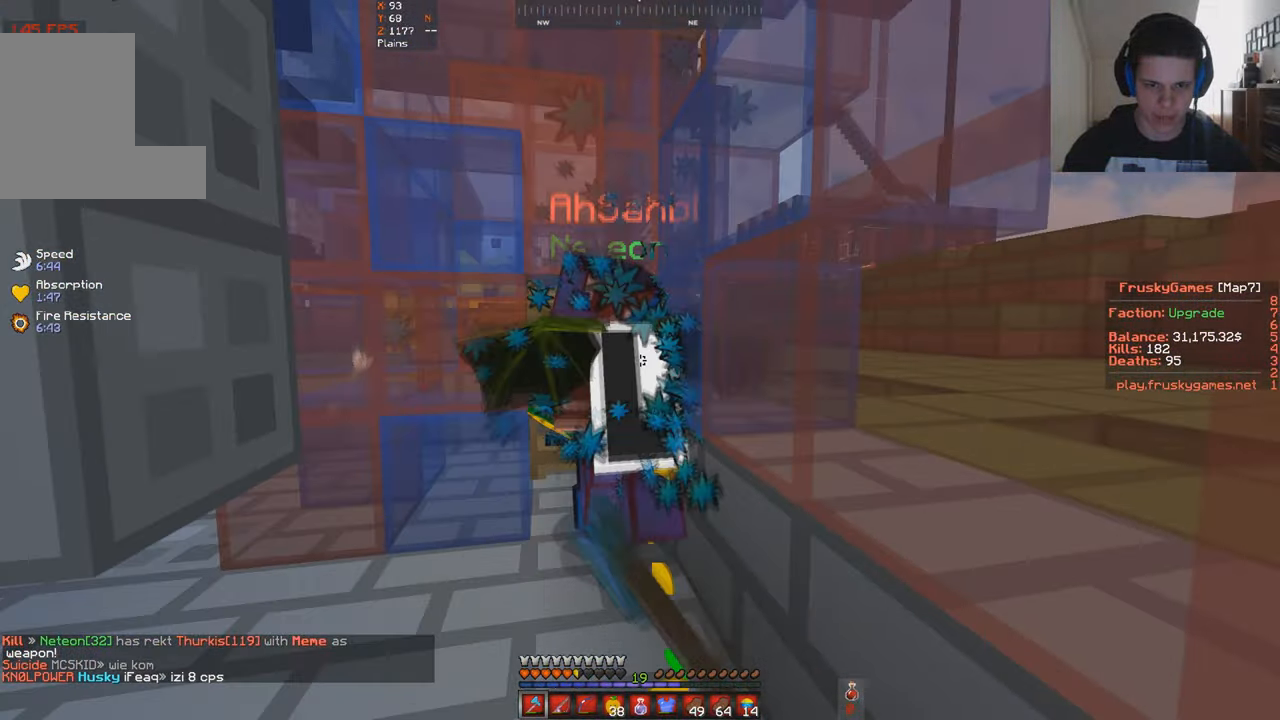
{"keys": [], "events": [[300, "w", "down"], [500, "w", "up"]]}
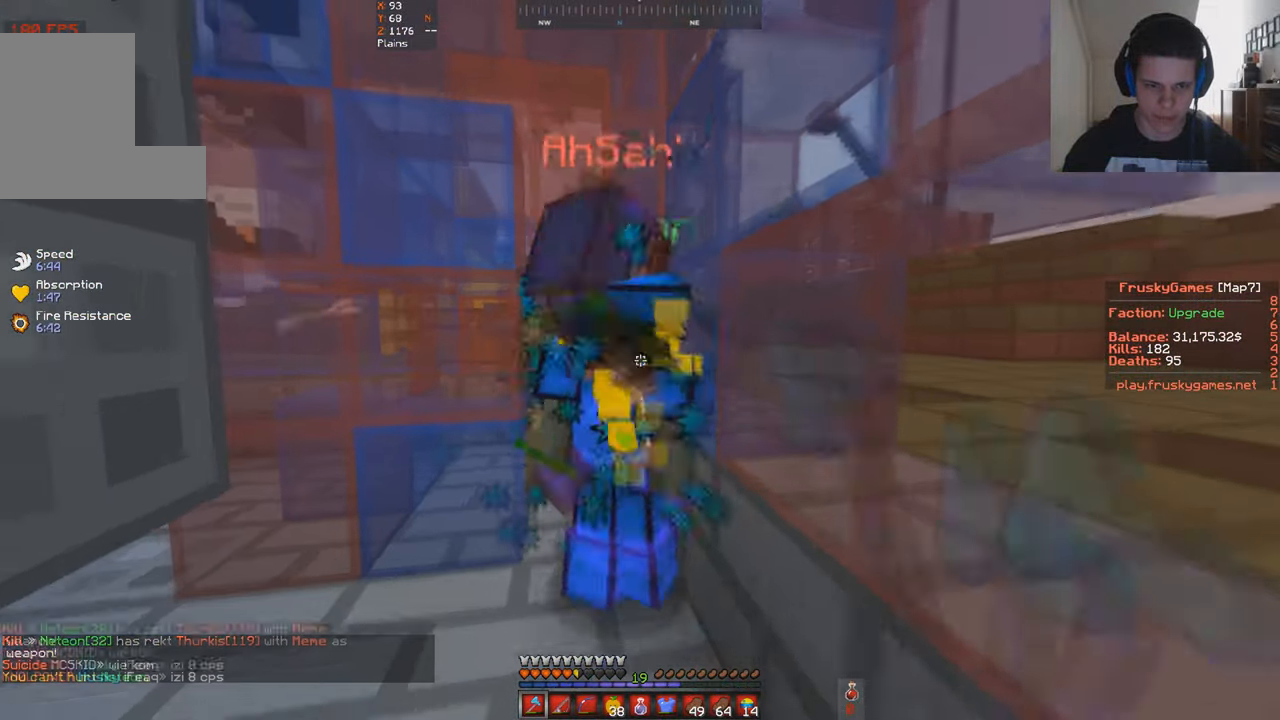
{"keys": ["space", "w"], "events": [[266, "space", "down"], [400, "w", "down"]]}
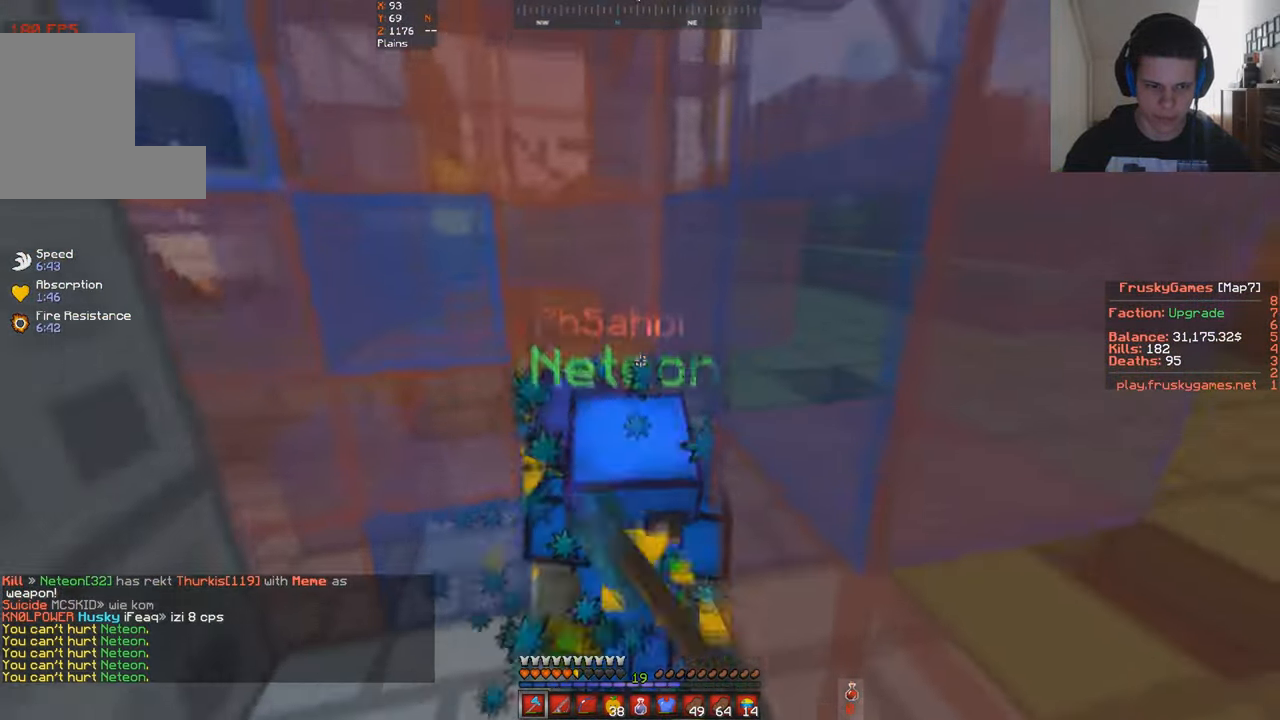
{"keys": ["a", "space"], "events": [[133, "w", "up"], [266, "a", "down"]]}
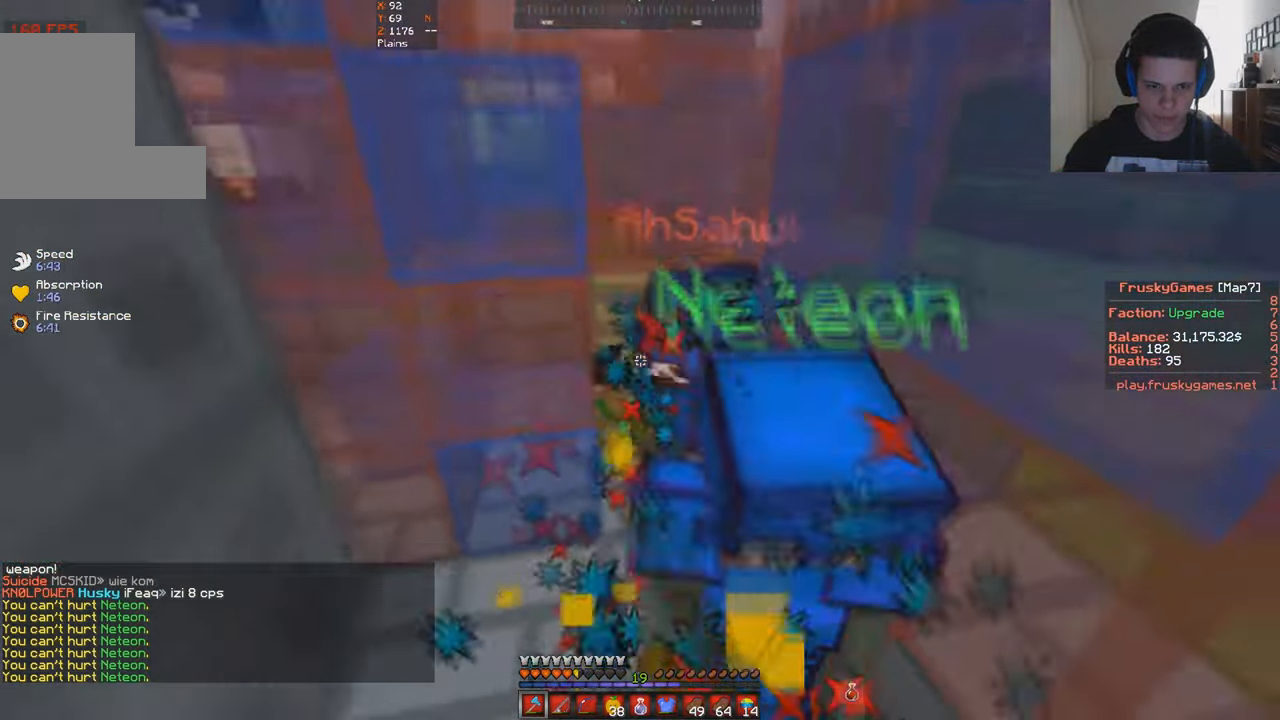
{"keys": ["w"], "events": [[33, "a", "up"], [267, "w", "down"], [434, "space", "up"]]}
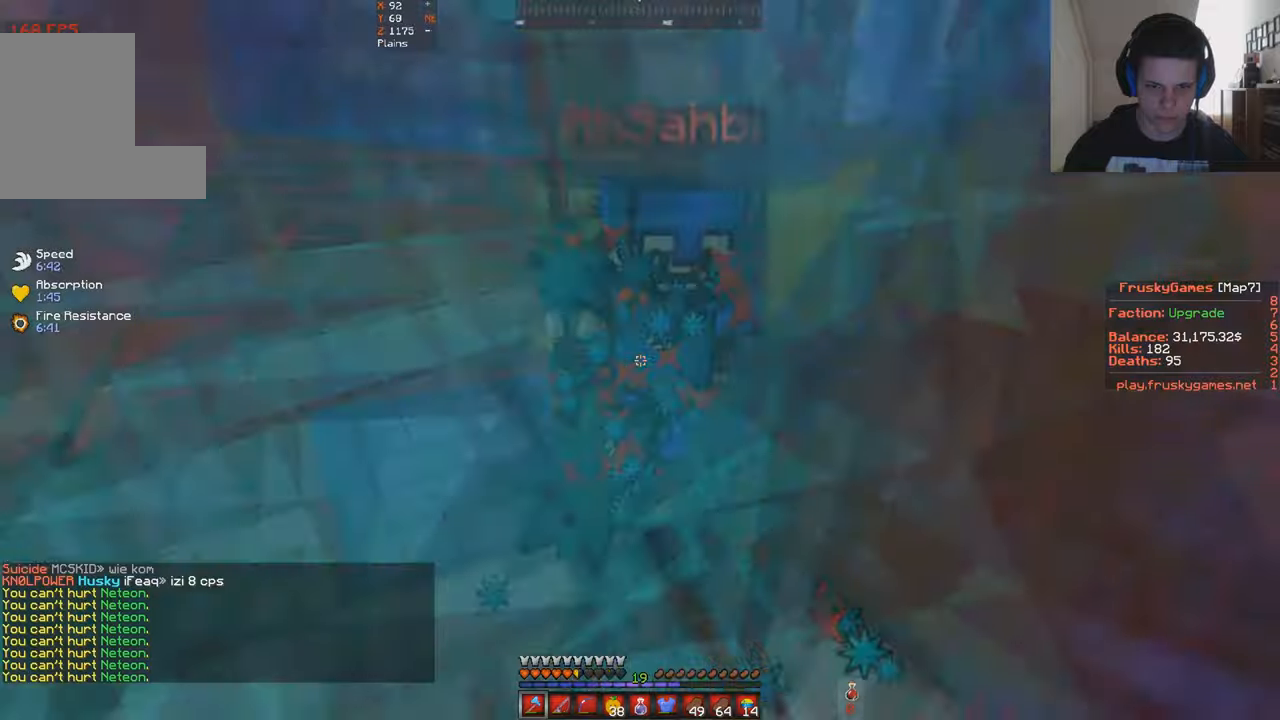
{"keys": ["a", "w"], "events": [[67, "a", "down"]]}
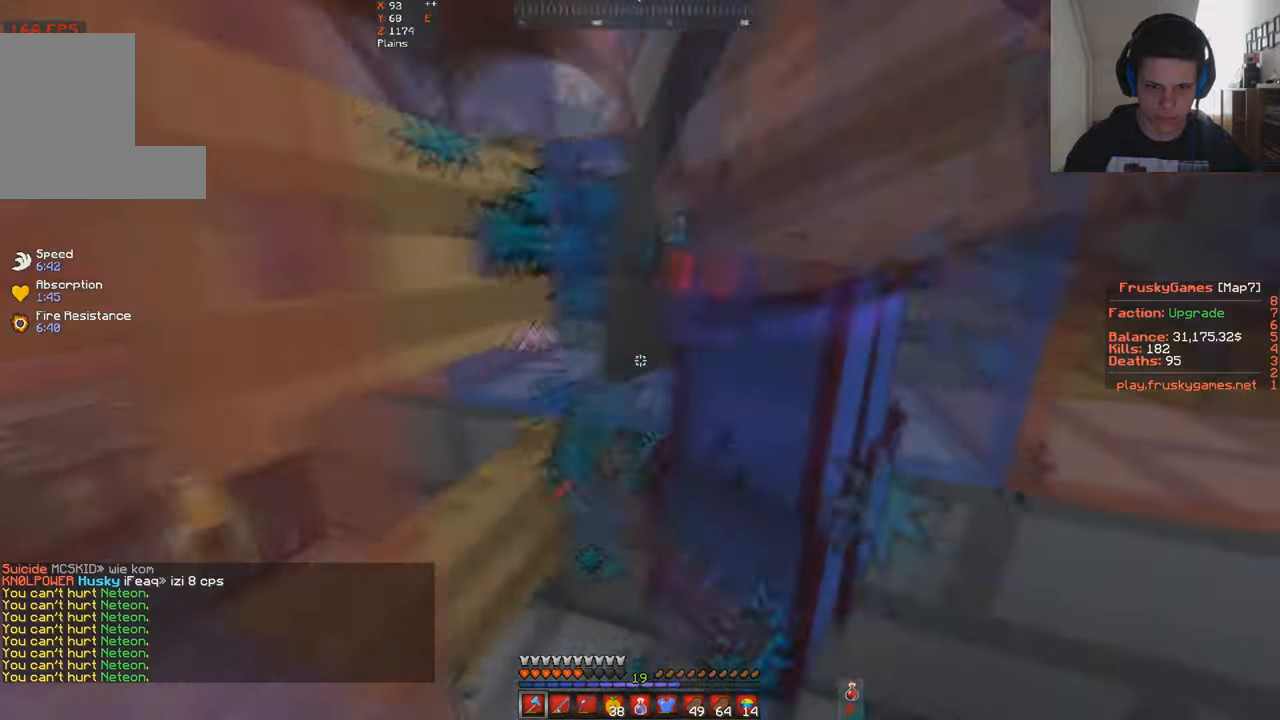
{"keys": ["a", "s", "w"], "events": [[467, "s", "down"]]}
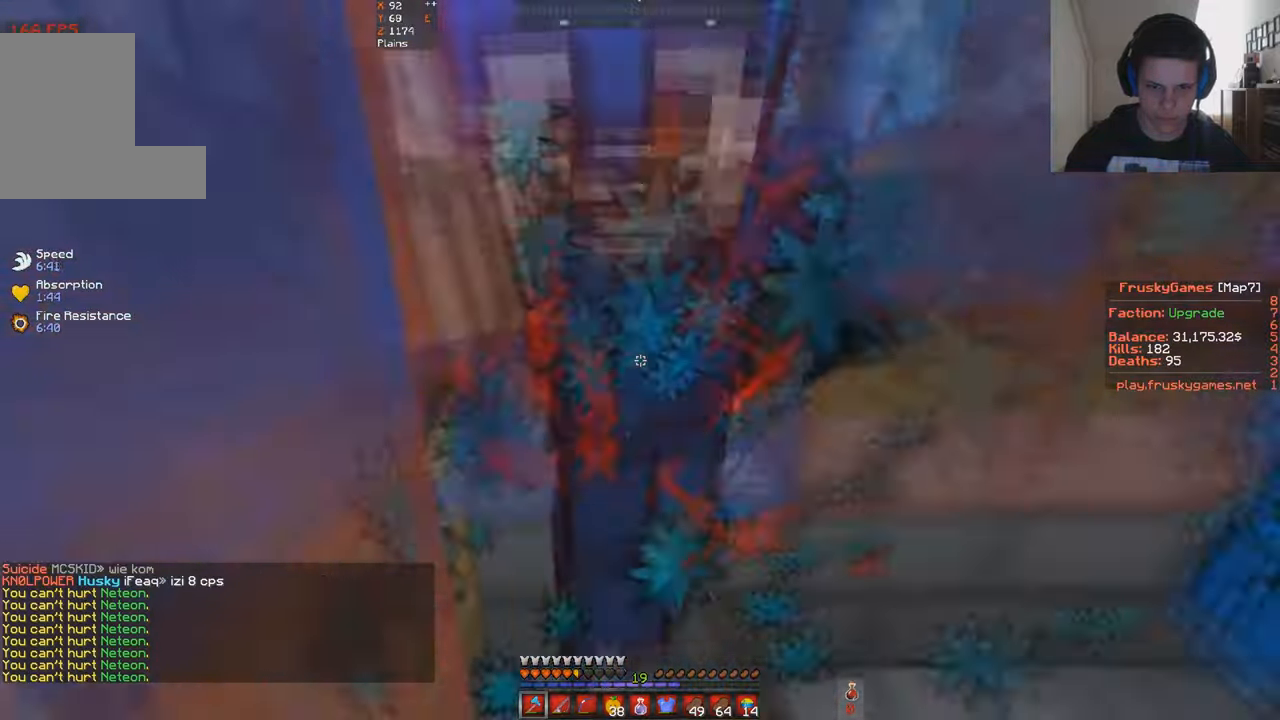
{"keys": ["w"], "events": [[167, "s", "up"], [234, "a", "up"]]}